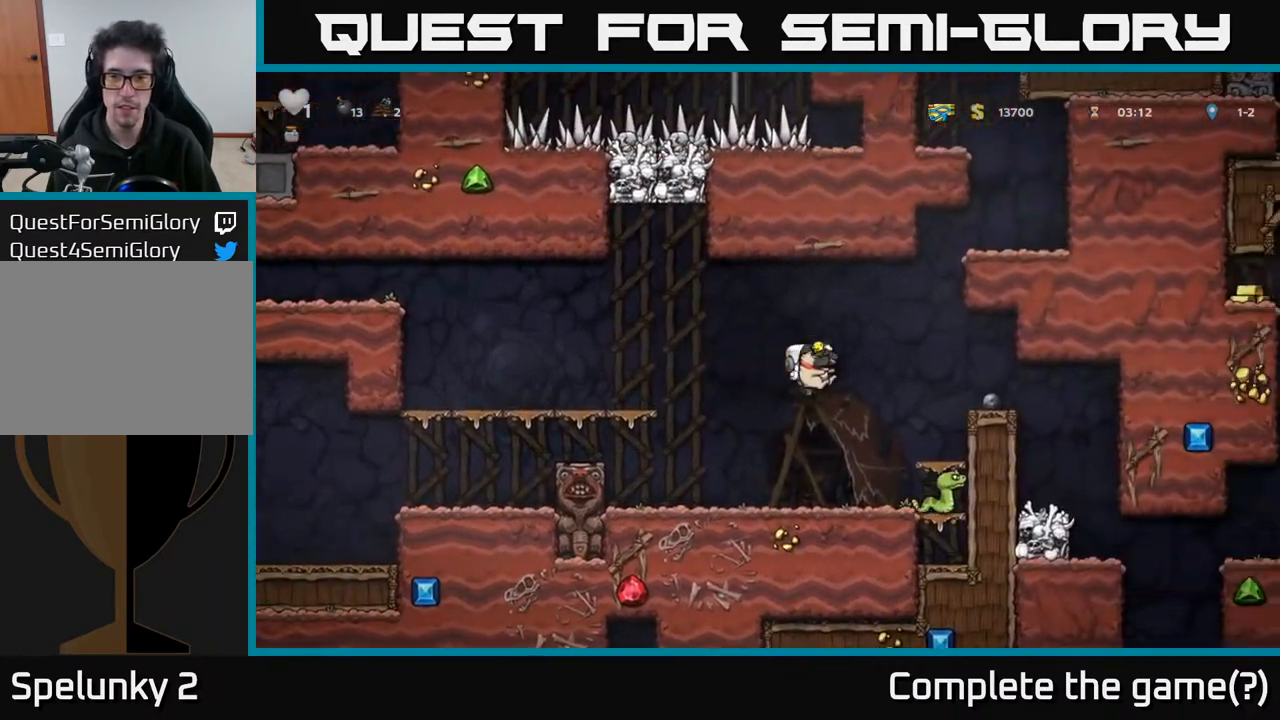
Gameplay with a controller (Xbox layout); each line is a JSON object with the inputs held at the frame after it. "events" lists button and stick changes between this image and that frame as [ms after this image, input, new state], when the widget could be followed in between.
{"buttons": ["DPAD_RIGHT"], "left_stick": "center", "right_stick": "center", "events": [[200, "A", "up"], [250, "DPAD_RIGHT", "up"], [267, "A", "down"], [283, "DPAD_LEFT", "down"], [433, "DPAD_LEFT", "up"], [467, "DPAD_RIGHT", "down"], [500, "A", "up"]]}
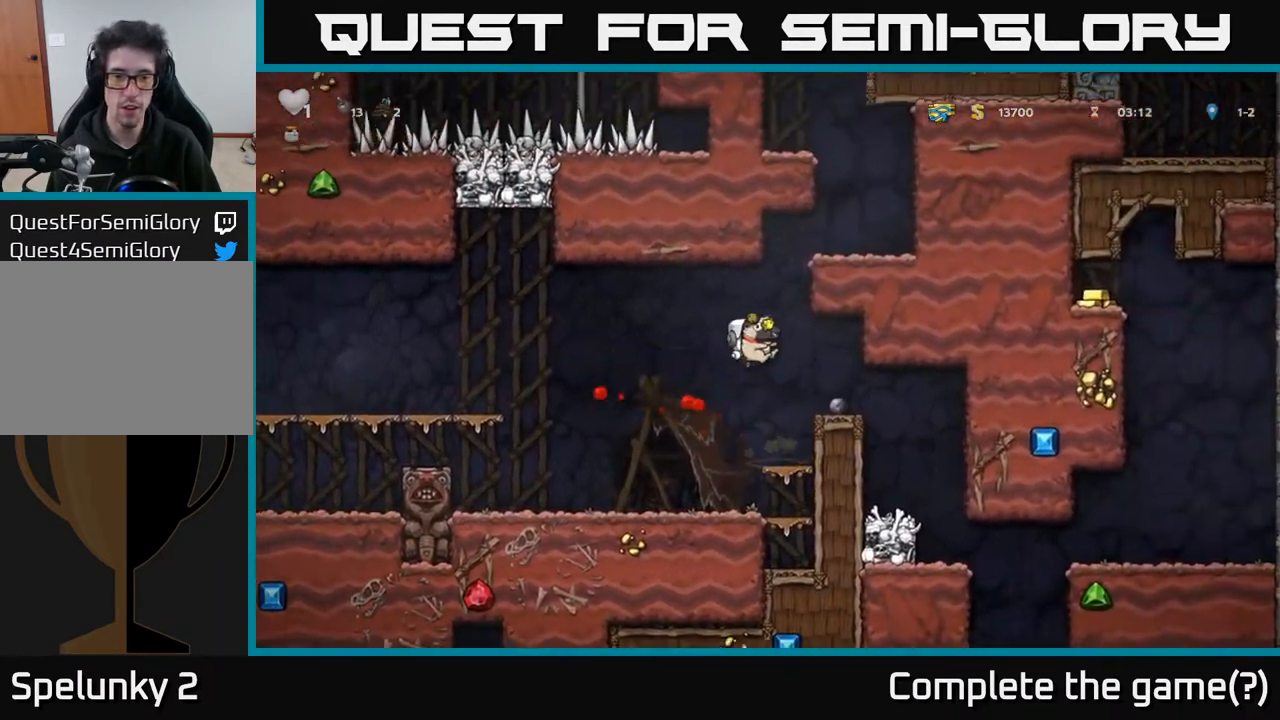
{"buttons": [], "left_stick": "center", "right_stick": "center", "events": [[450, "DPAD_RIGHT", "up"]]}
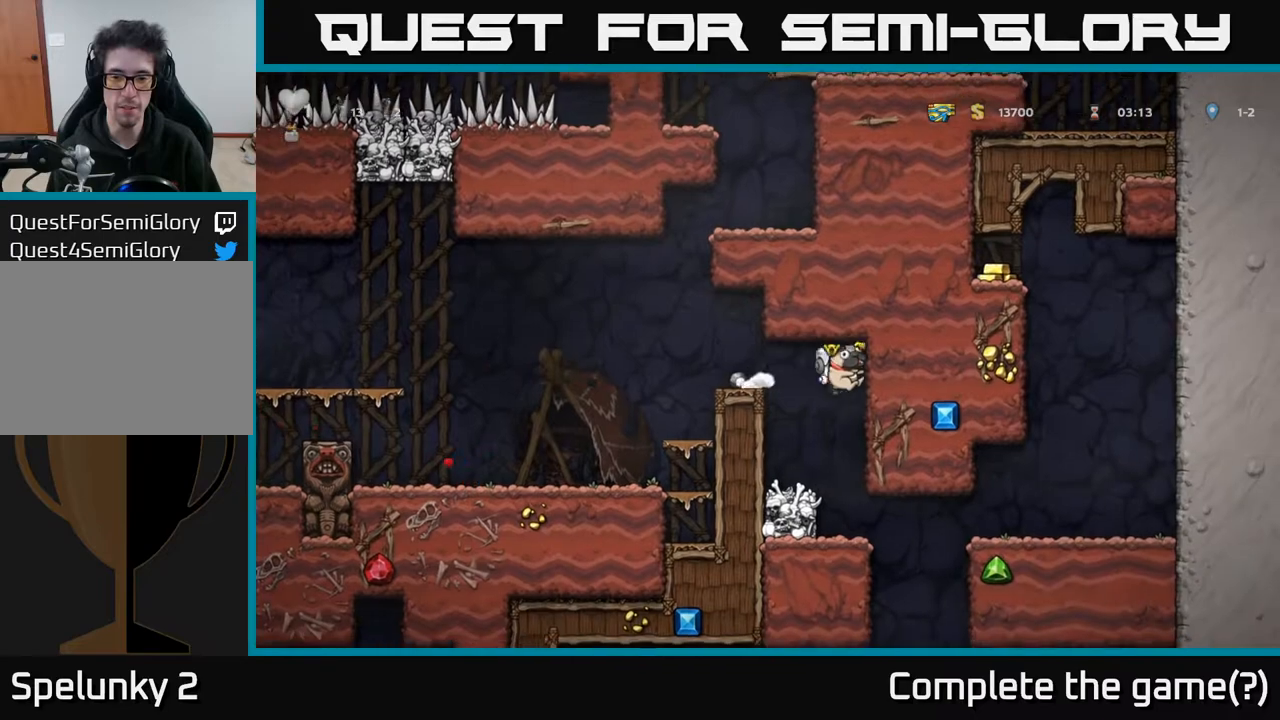
{"buttons": ["DPAD_RIGHT"], "left_stick": "center", "right_stick": "center", "events": [[267, "DPAD_RIGHT", "down"]]}
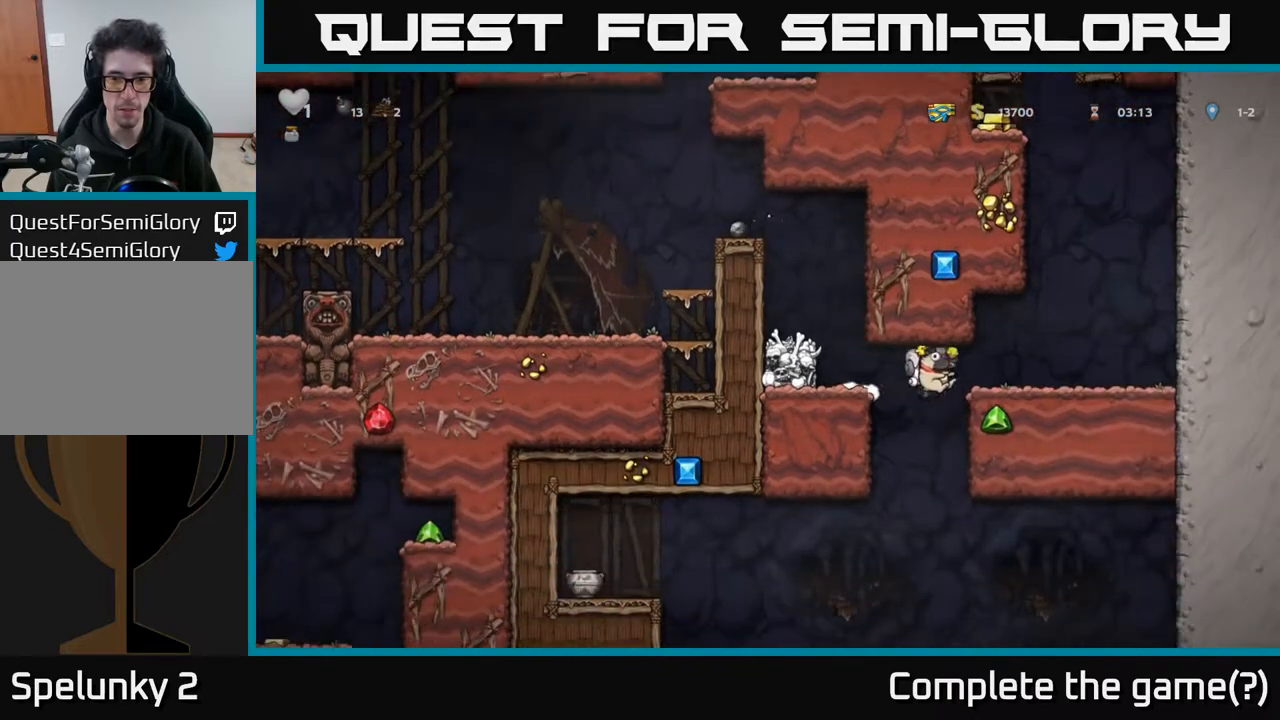
{"buttons": [], "left_stick": "center", "right_stick": "center", "events": [[117, "DPAD_DOWN", "down"], [133, "DPAD_RIGHT", "up"], [167, "A", "down"], [300, "A", "up"], [317, "DPAD_DOWN", "up"]]}
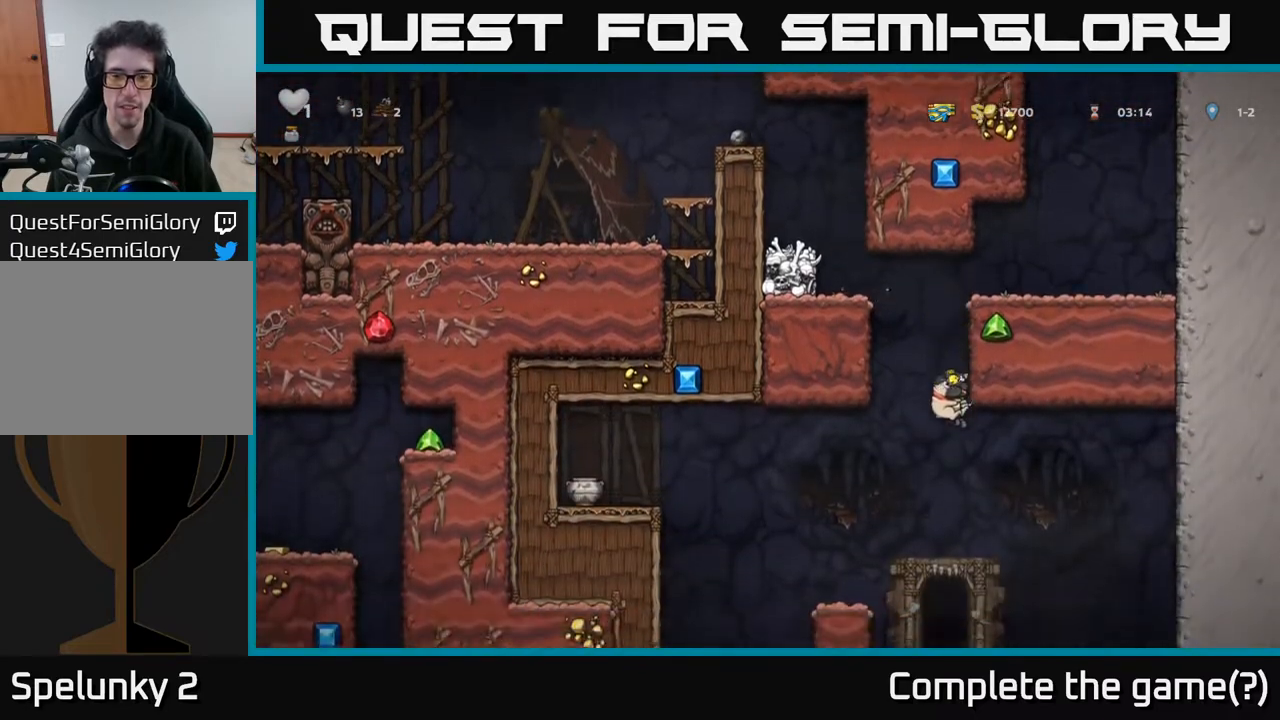
{"buttons": [], "left_stick": "center", "right_stick": "center", "events": []}
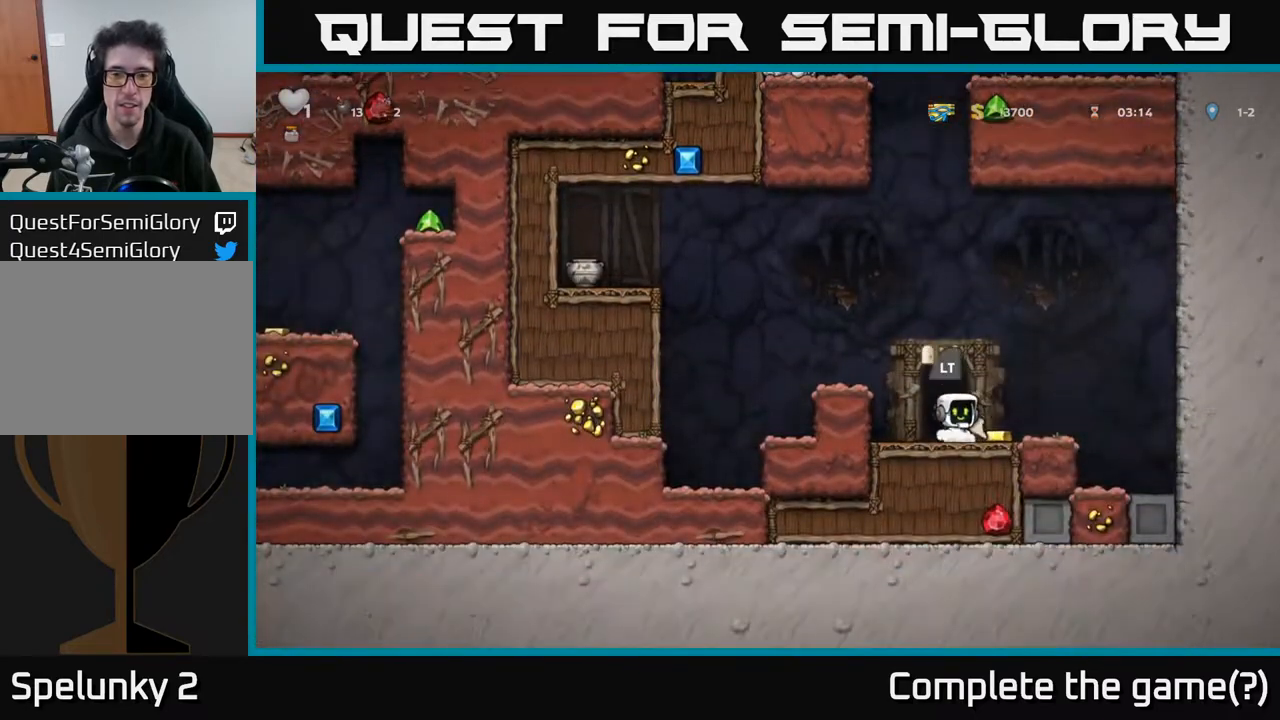
{"buttons": ["DPAD_LEFT"], "left_stick": "center", "right_stick": "center", "events": [[50, "DPAD_RIGHT", "down"], [167, "DPAD_RIGHT", "up"], [200, "DPAD_LEFT", "down"], [333, "A", "down"], [467, "A", "up"]]}
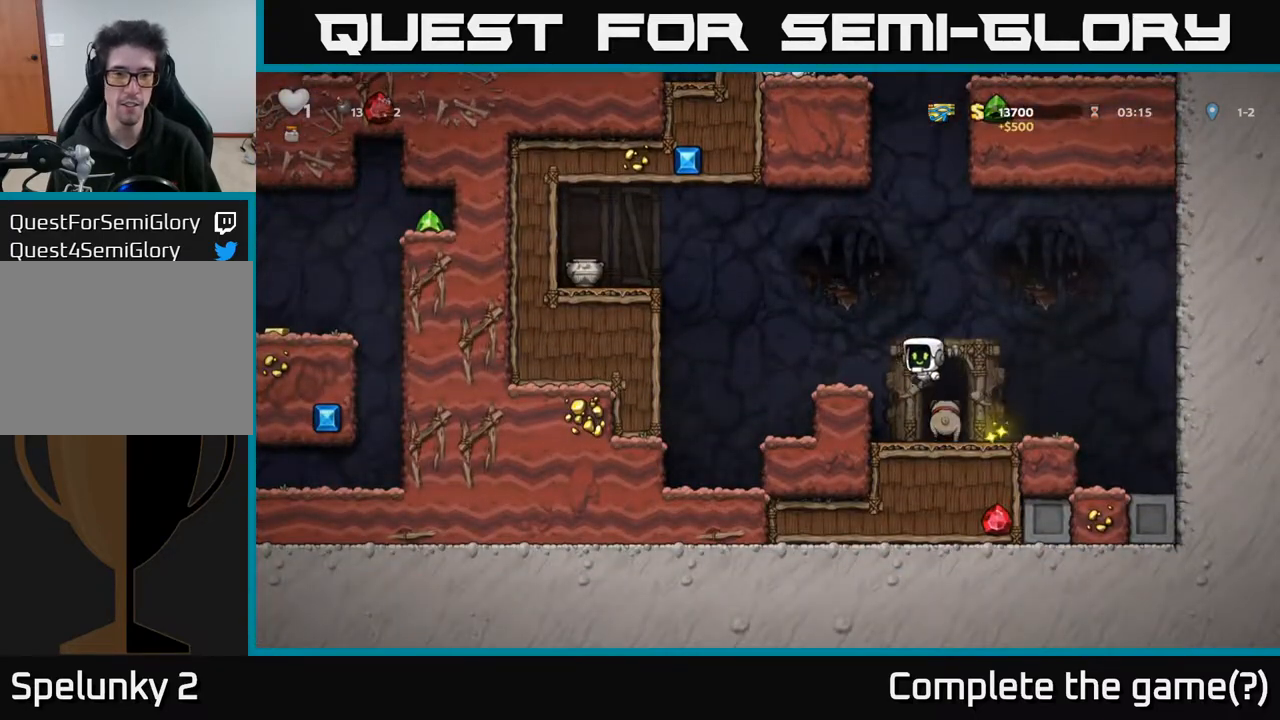
{"buttons": ["DPAD_LEFT"], "left_stick": "center", "right_stick": "center", "events": [[17, "DPAD_LEFT", "up"], [150, "DPAD_LEFT", "down"], [317, "A", "down"], [500, "A", "up"]]}
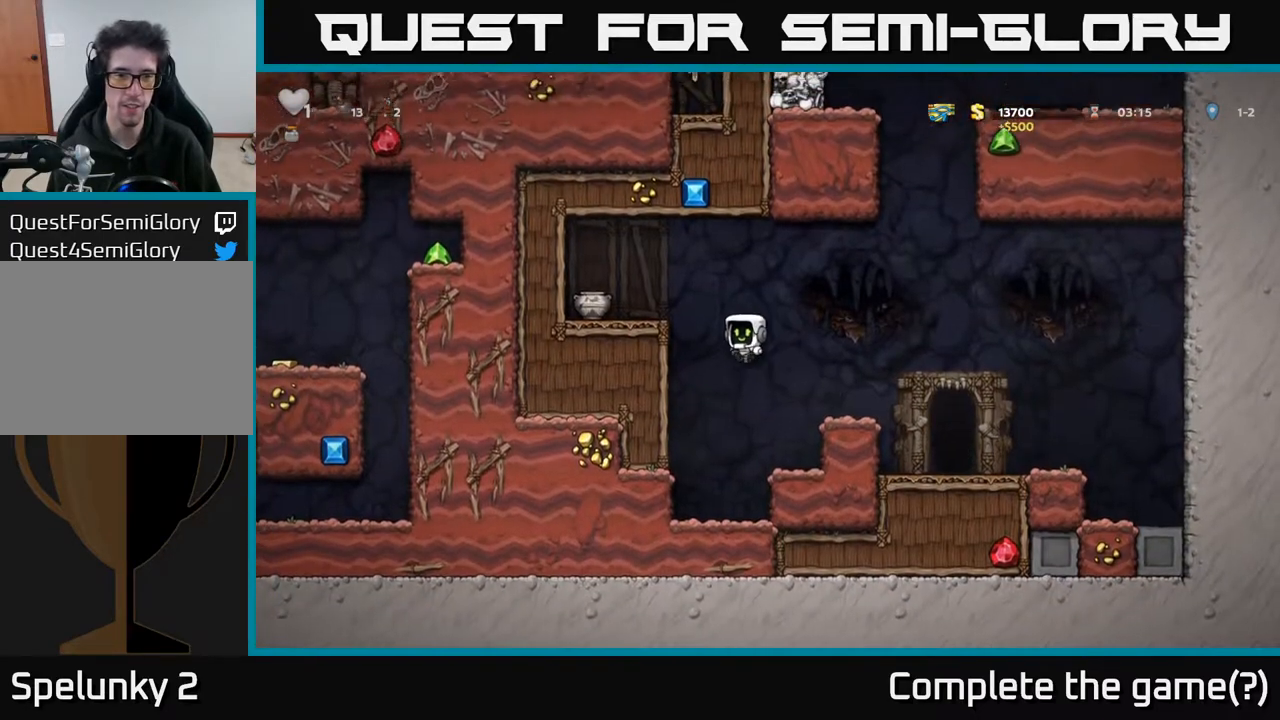
{"buttons": ["DPAD_LEFT"], "left_stick": "center", "right_stick": "center", "events": [[233, "A", "down"], [367, "A", "up"]]}
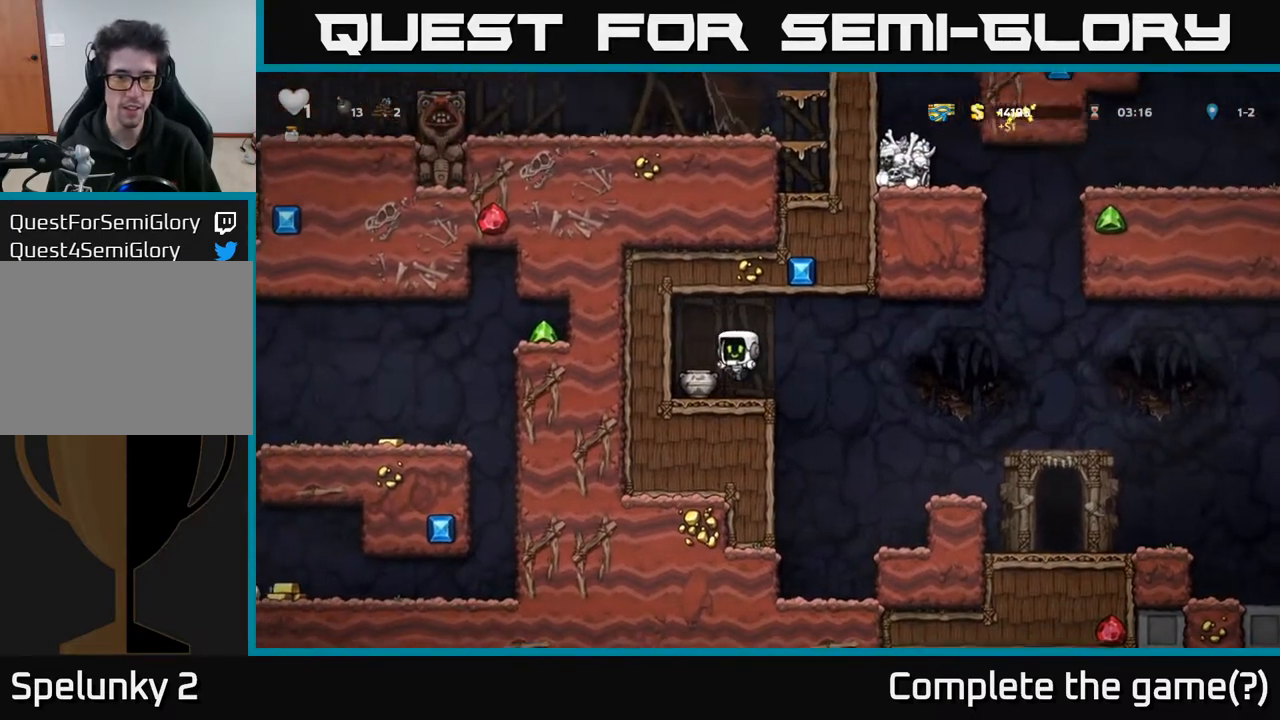
{"buttons": [], "left_stick": "center", "right_stick": "center", "events": [[17, "DPAD_LEFT", "up"], [33, "DPAD_DOWN", "down"], [200, "X", "down"], [300, "X", "up"], [317, "DPAD_DOWN", "up"], [333, "DPAD_RIGHT", "down"], [400, "X", "down"], [433, "DPAD_RIGHT", "up"], [467, "X", "up"]]}
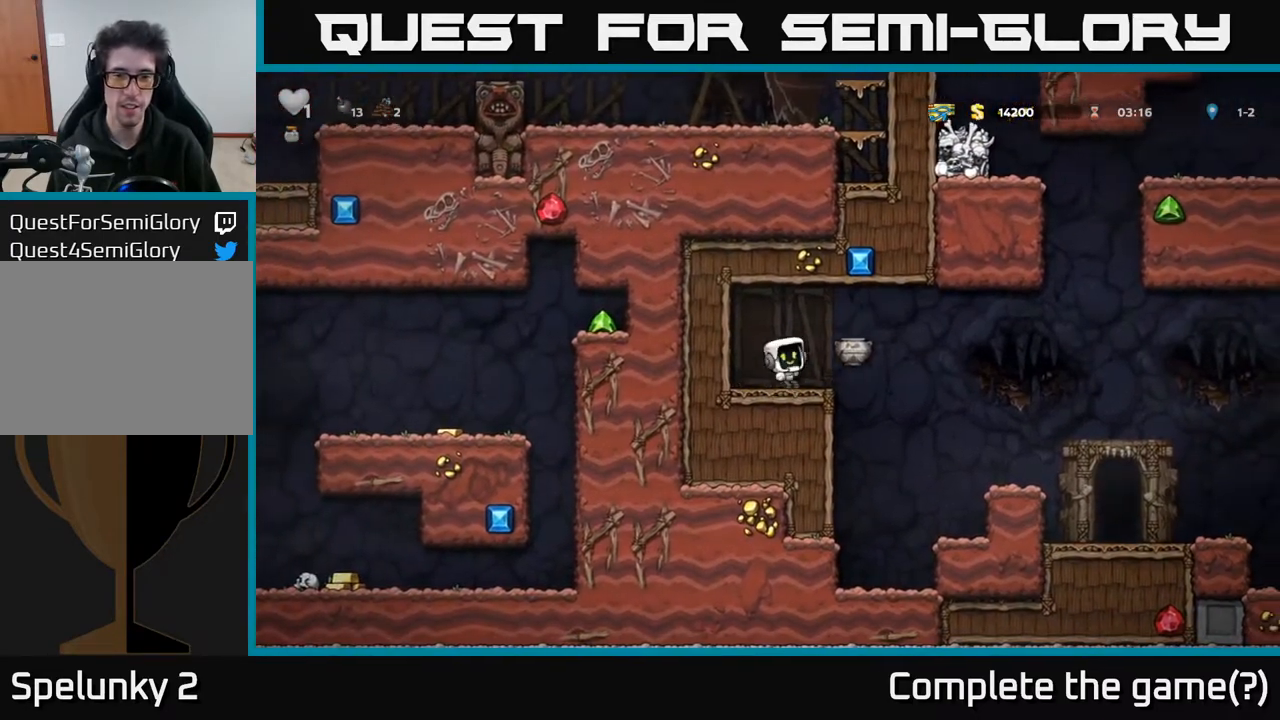
{"buttons": ["DPAD_RIGHT"], "left_stick": "center", "right_stick": "center", "events": [[167, "DPAD_RIGHT", "down"], [300, "A", "down"], [400, "A", "up"]]}
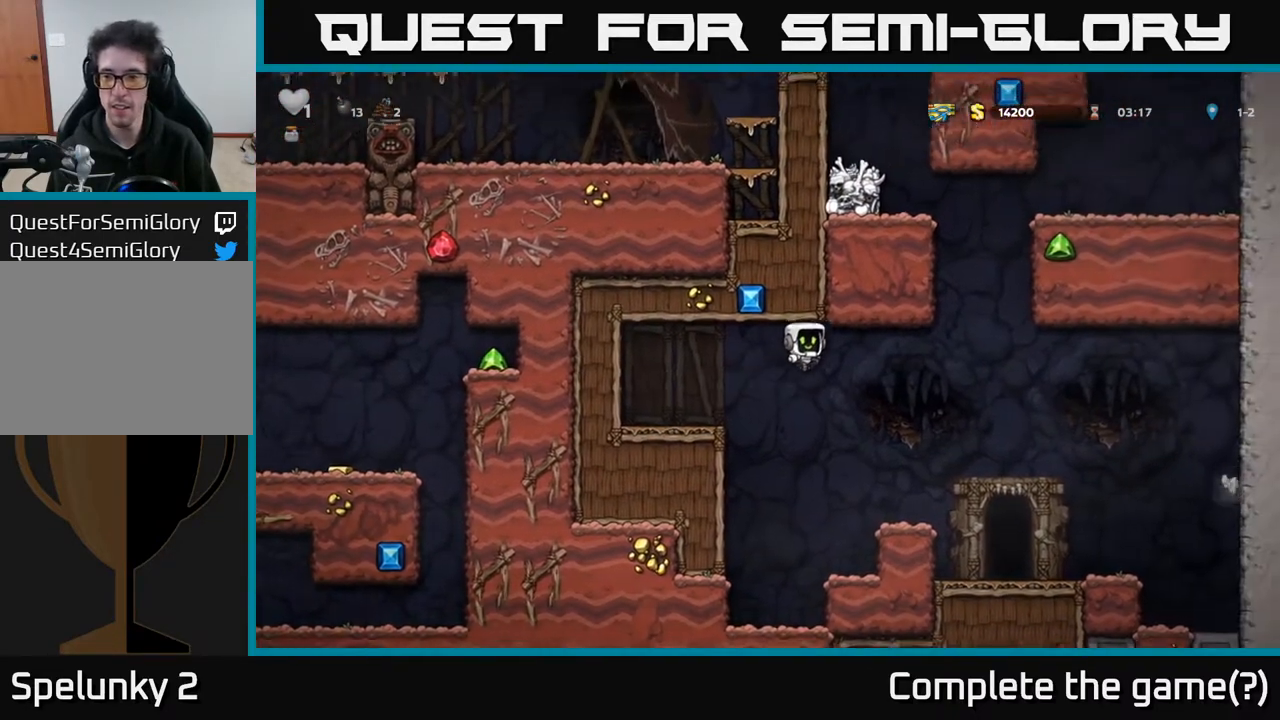
{"buttons": [], "left_stick": "center", "right_stick": "center", "events": [[450, "DPAD_RIGHT", "up"]]}
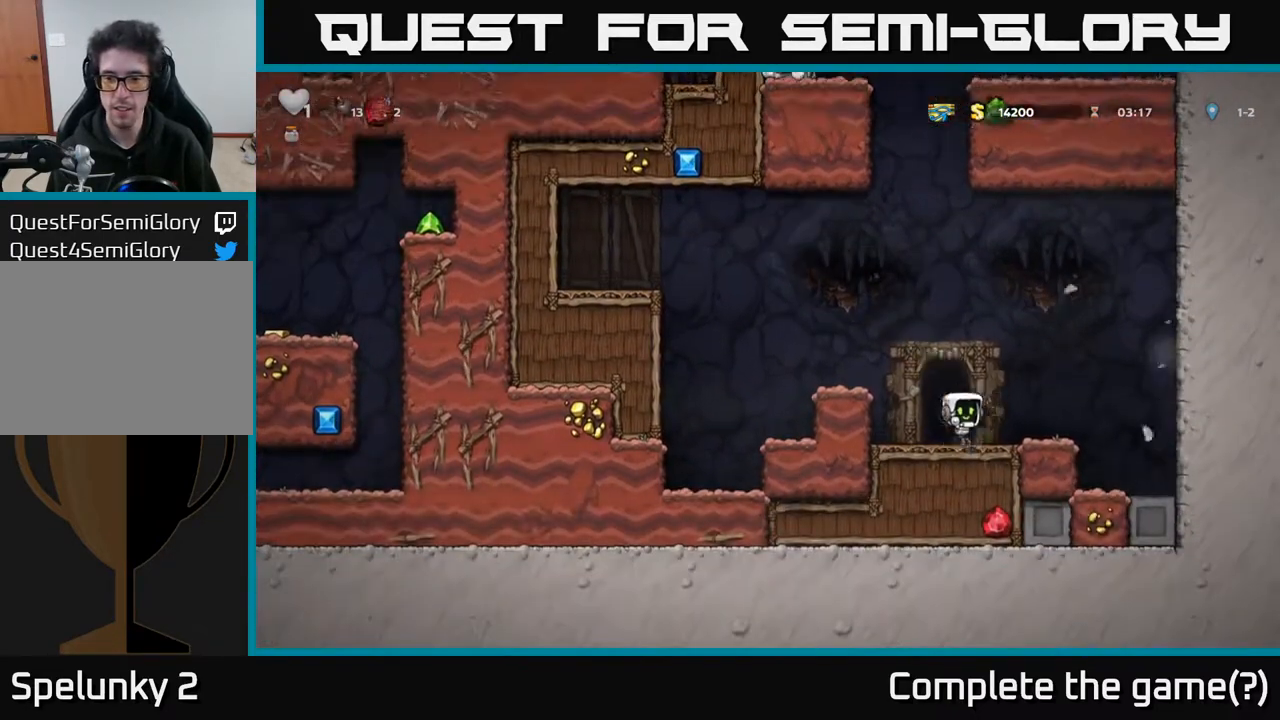
{"buttons": [], "left_stick": "center", "right_stick": "center", "events": [[33, "DPAD_LEFT", "down"], [167, "DPAD_LEFT", "up"], [183, "L2", "down"], [283, "L2", "up"], [383, "L2", "down"], [467, "L2", "up"]]}
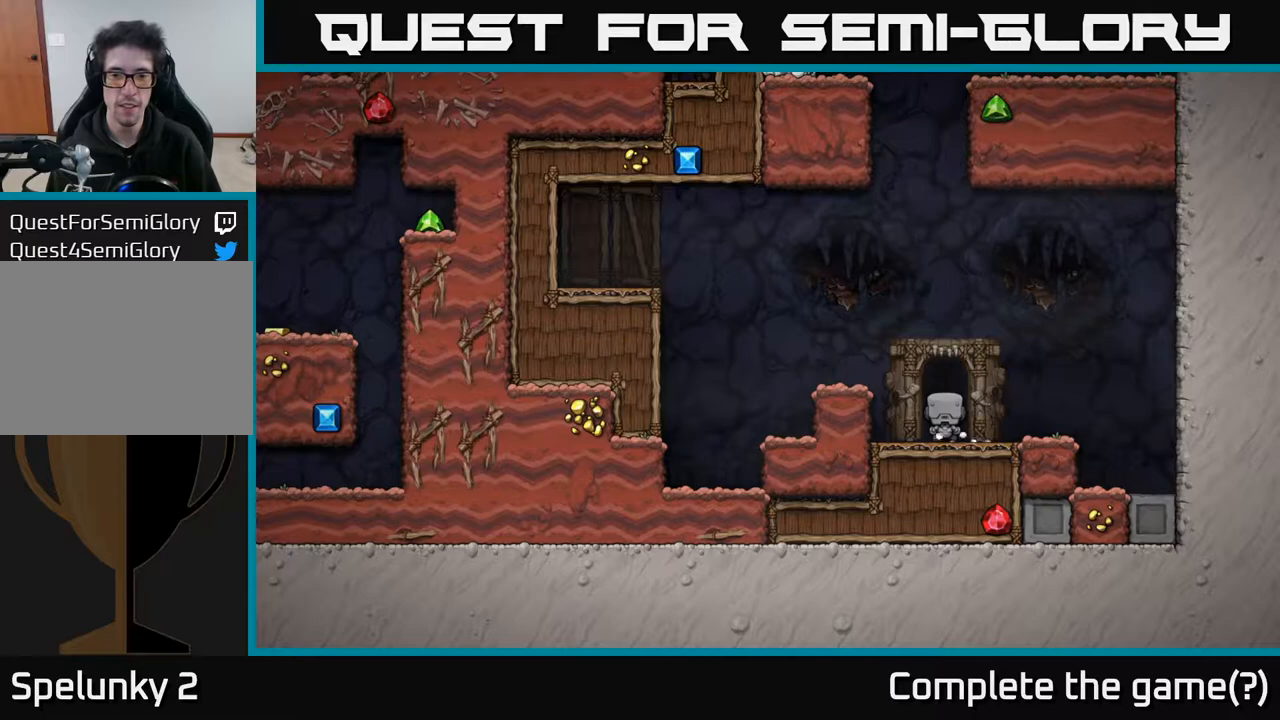
{"buttons": [], "left_stick": "center", "right_stick": "center", "events": [[50, "L2", "down"], [133, "L2", "up"], [200, "L2", "down"], [300, "L2", "up"]]}
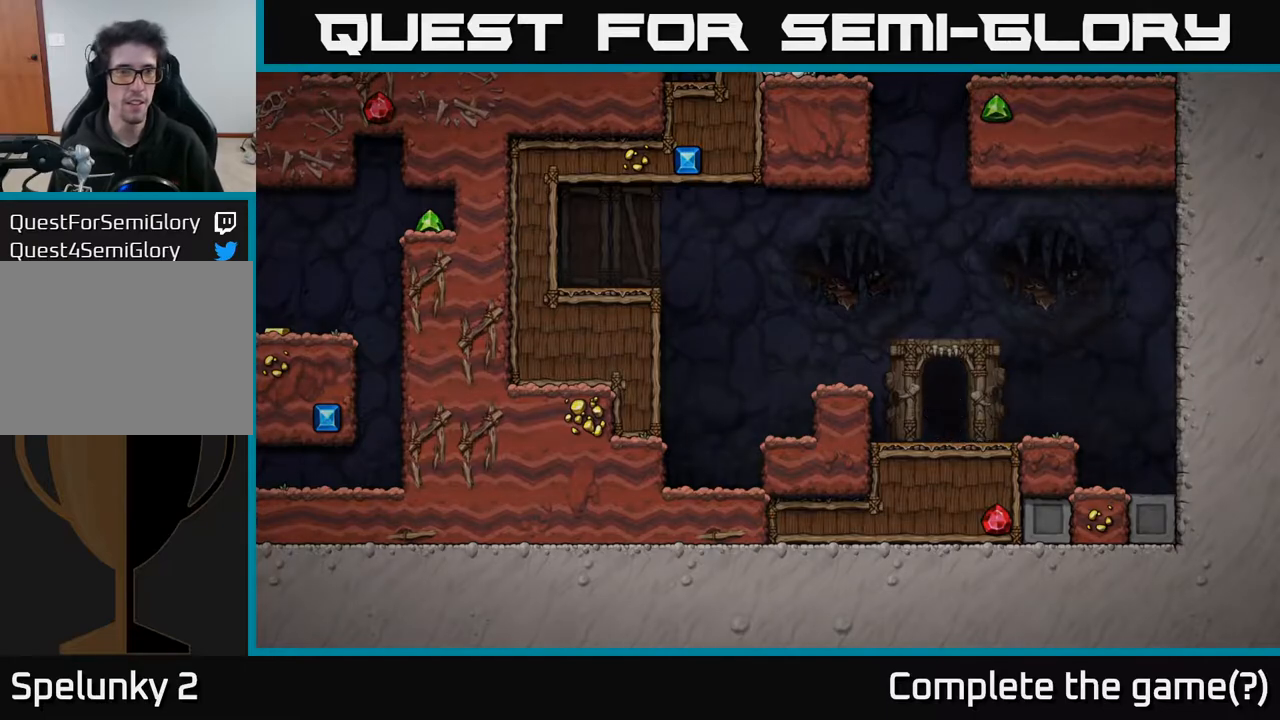
{"buttons": [], "left_stick": "center", "right_stick": "center", "events": []}
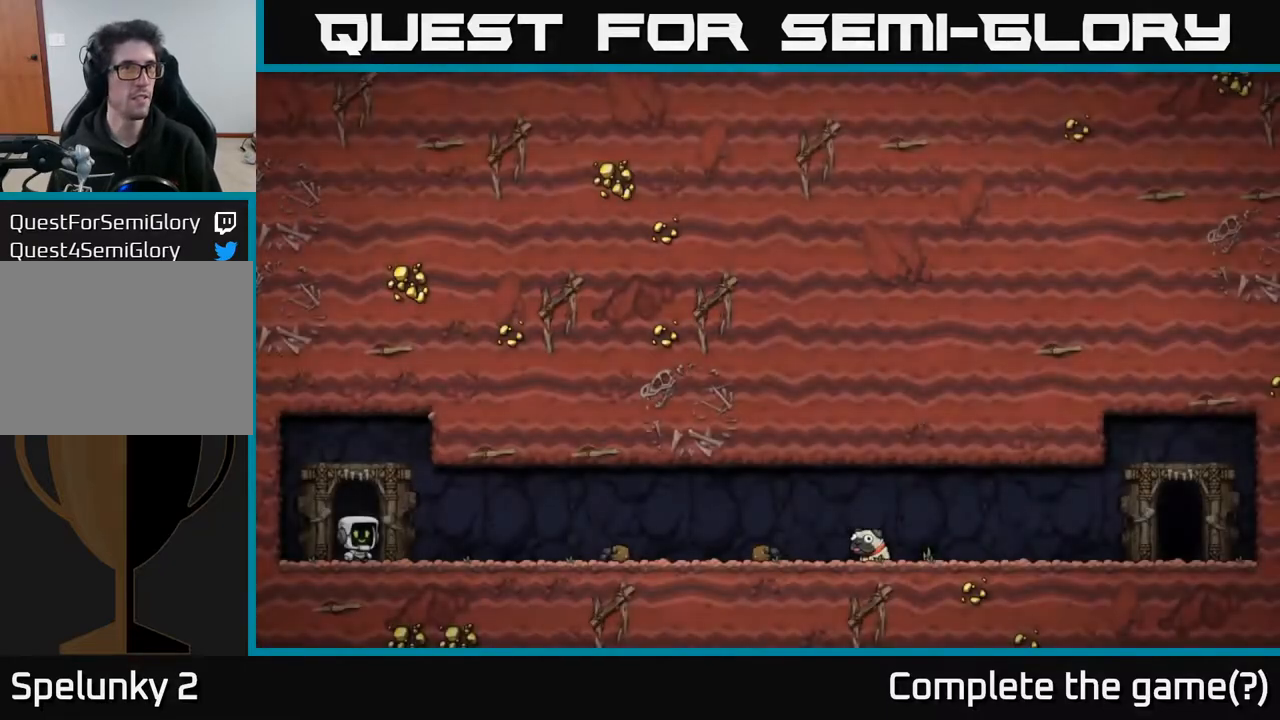
{"buttons": [], "left_stick": "center", "right_stick": "center", "events": []}
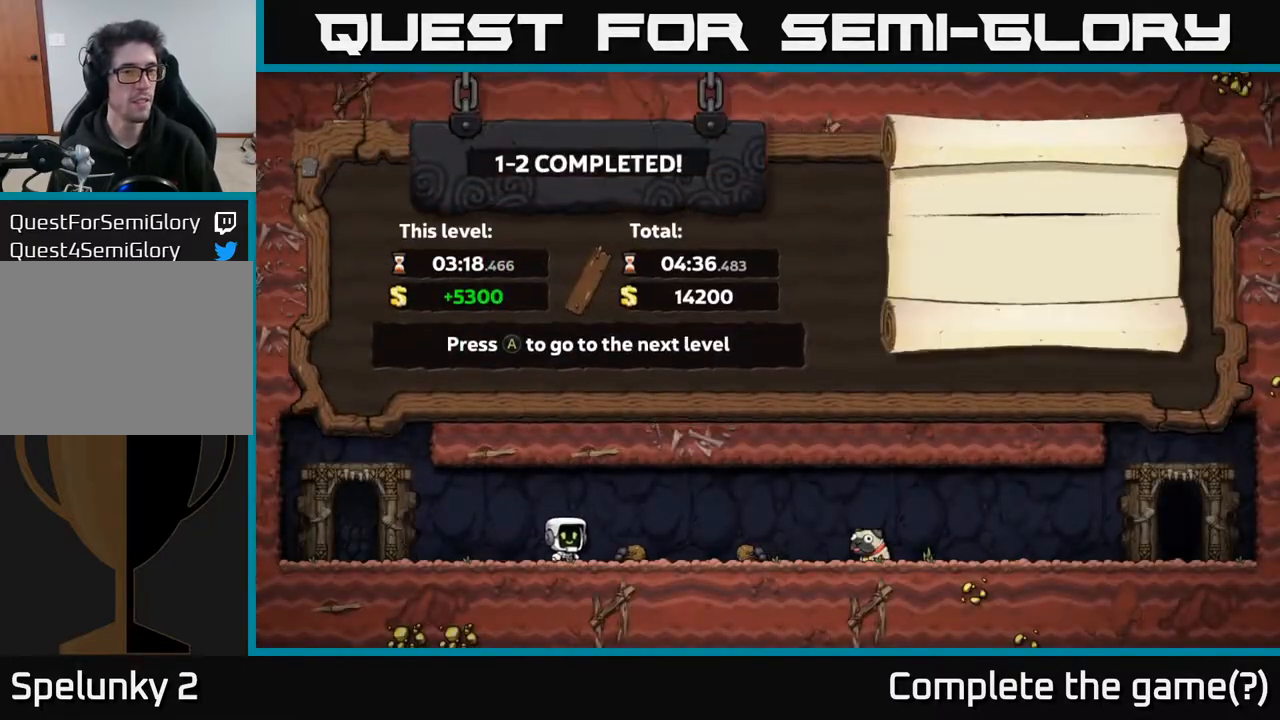
{"buttons": [], "left_stick": "center", "right_stick": "center", "events": [[300, "A", "down"], [400, "A", "up"]]}
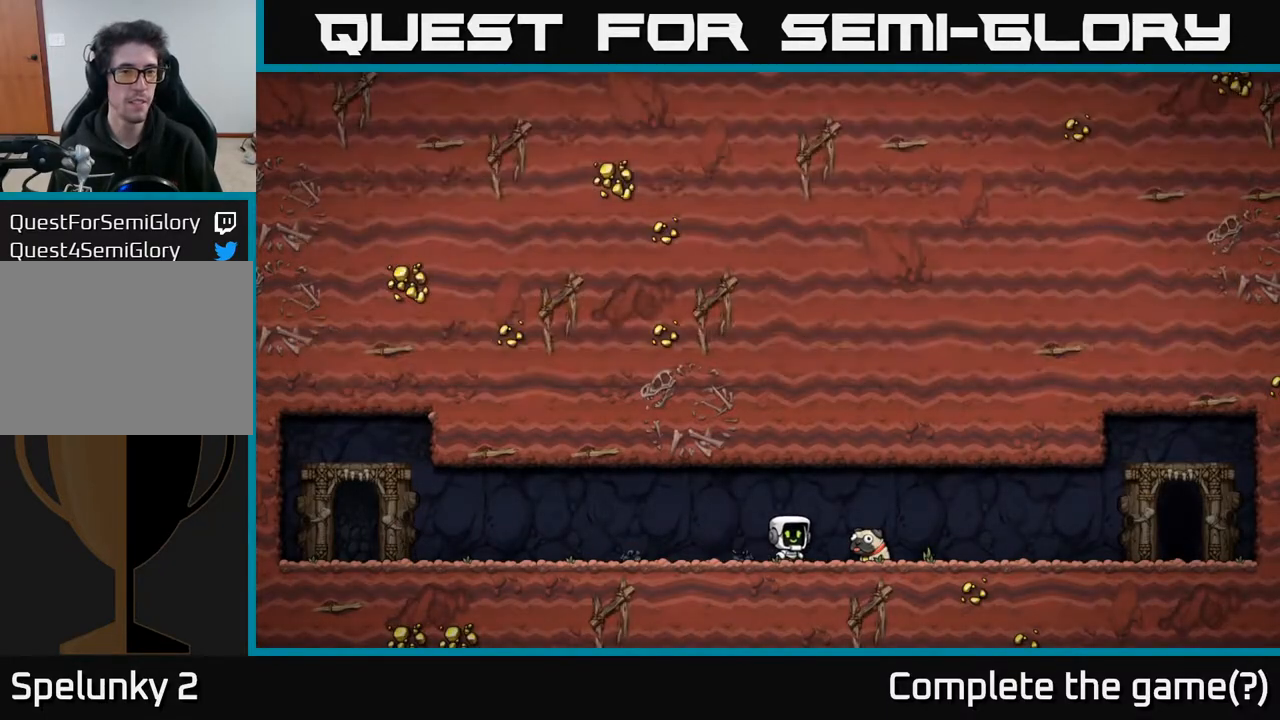
{"buttons": [], "left_stick": "center", "right_stick": "center", "events": []}
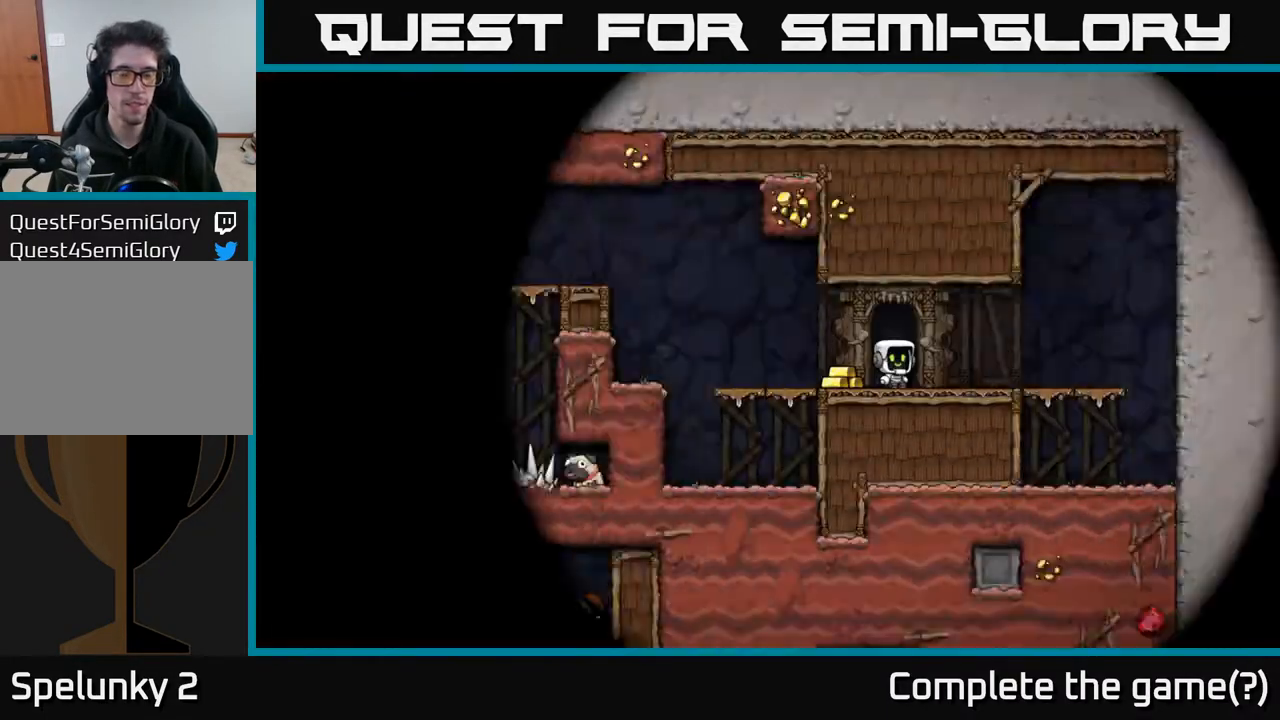
{"buttons": ["DPAD_LEFT"], "left_stick": "center", "right_stick": "center", "events": [[450, "DPAD_LEFT", "down"]]}
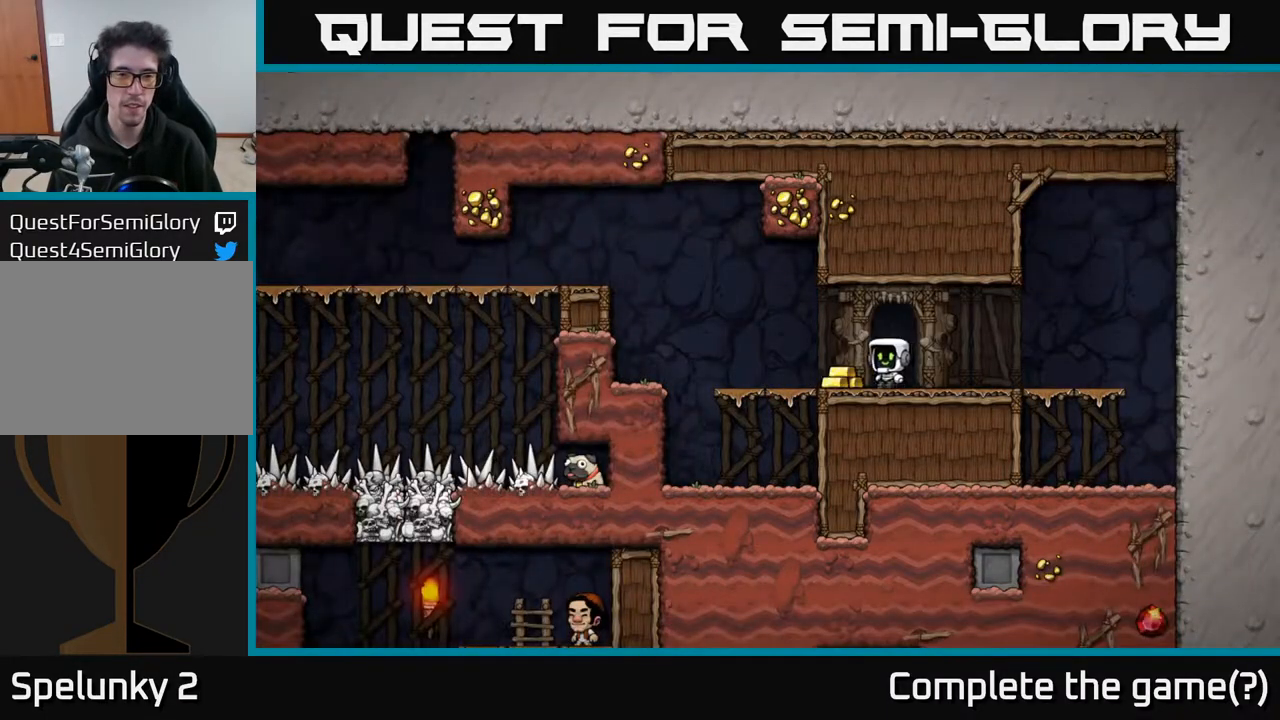
{"buttons": ["A", "DPAD_LEFT"], "left_stick": "center", "right_stick": "center", "events": [[217, "A", "down"]]}
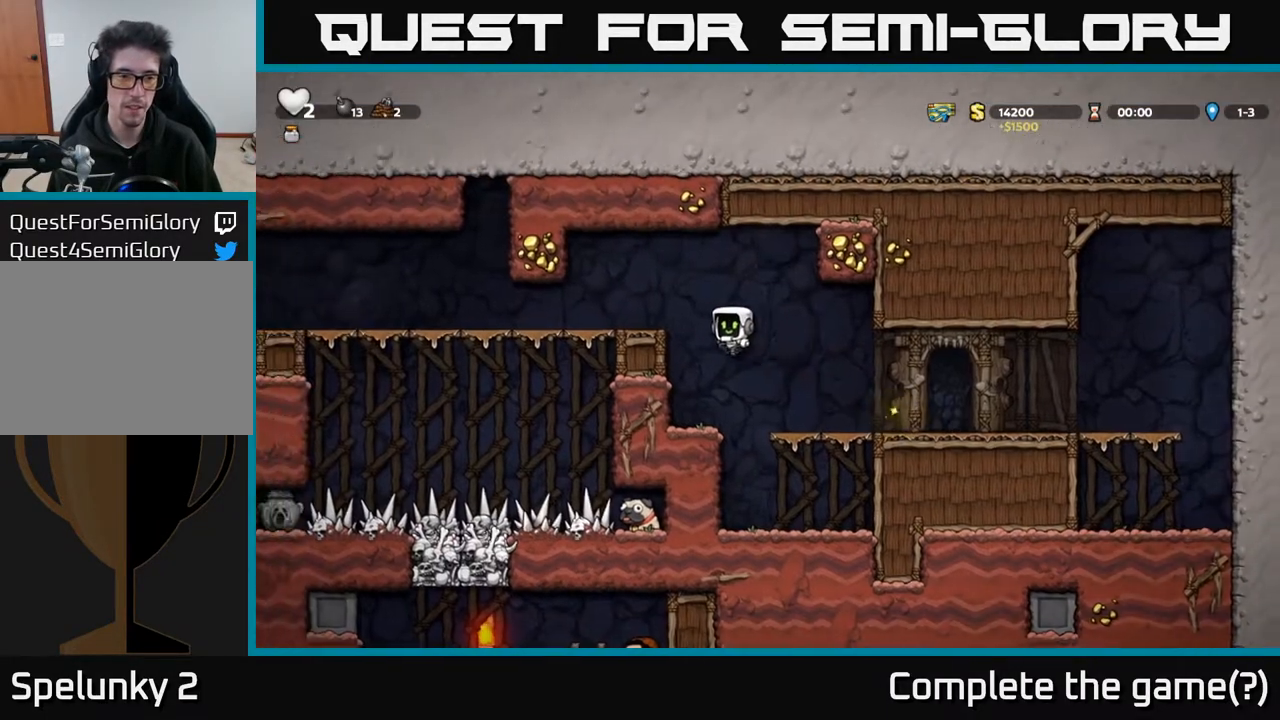
{"buttons": ["DPAD_LEFT"], "left_stick": "center", "right_stick": "center", "events": [[67, "A", "up"], [200, "A", "down"], [350, "A", "up"]]}
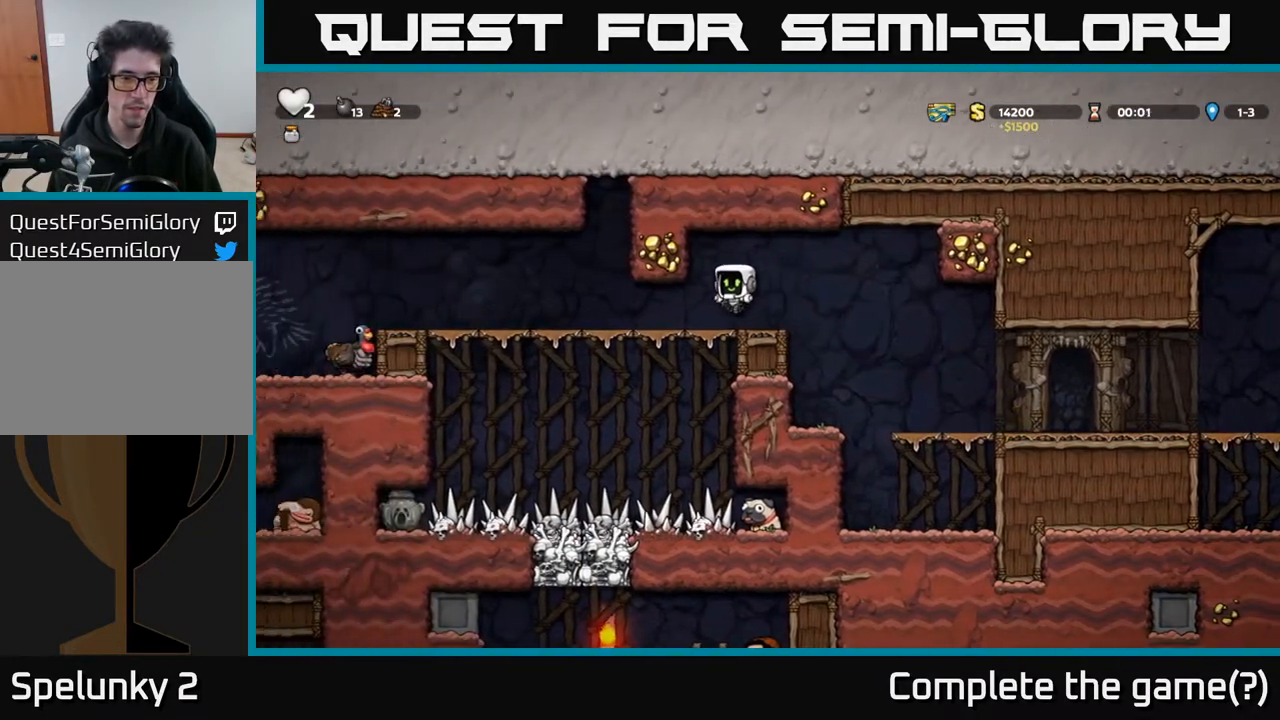
{"buttons": ["DPAD_LEFT"], "left_stick": "center", "right_stick": "center", "events": [[167, "DPAD_LEFT", "up"], [433, "DPAD_LEFT", "down"]]}
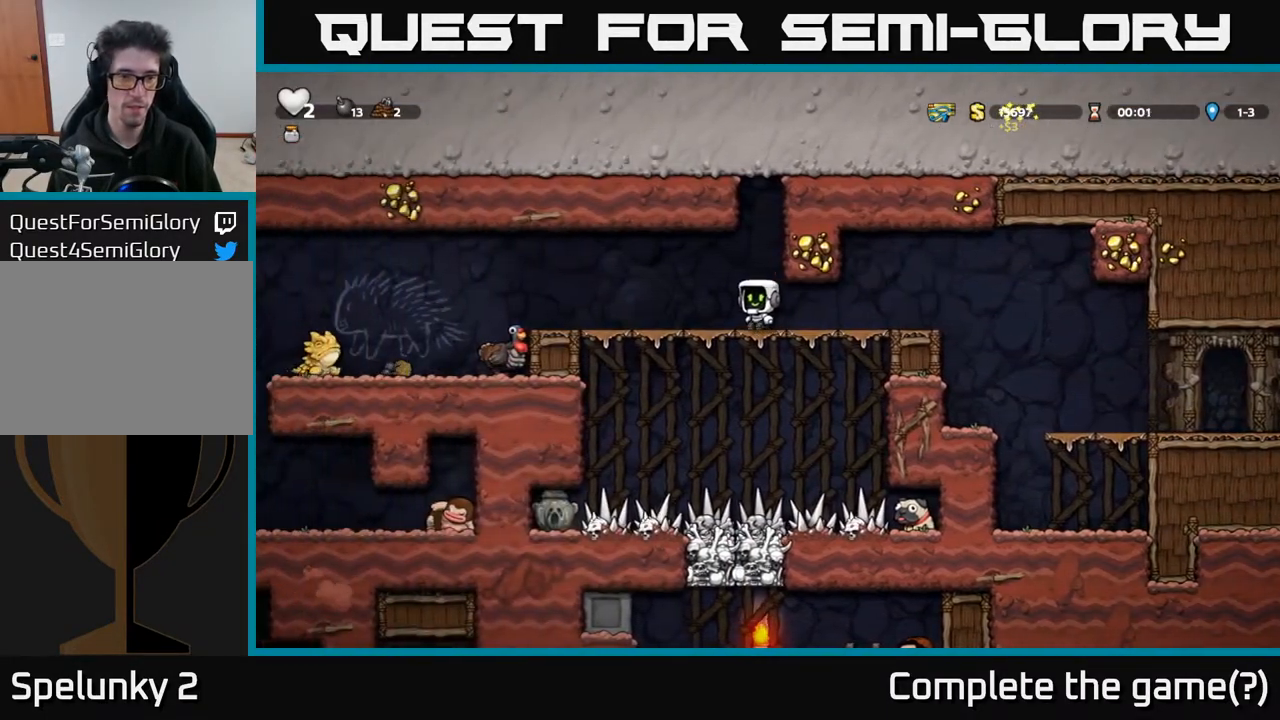
{"buttons": [], "left_stick": "center", "right_stick": "center", "events": [[50, "DPAD_LEFT", "up"], [283, "DPAD_DOWN", "down"], [350, "R1", "down"], [417, "DPAD_DOWN", "up"], [433, "R1", "up"]]}
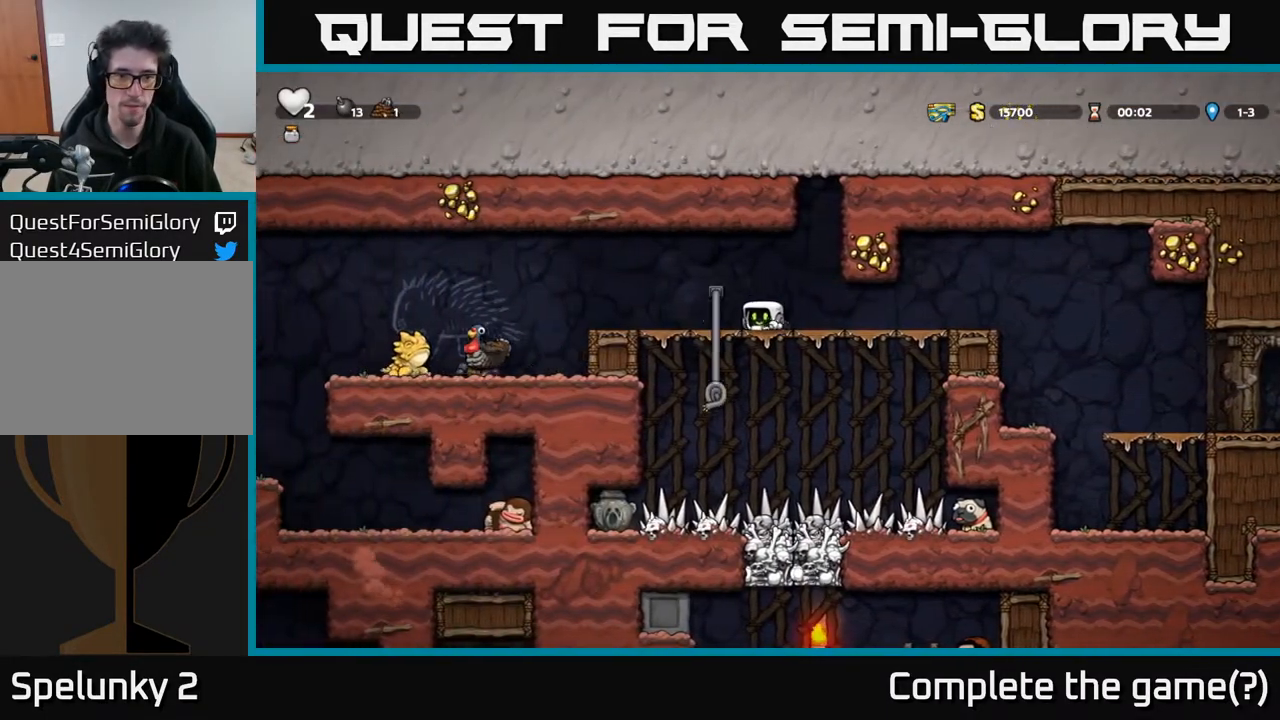
{"buttons": ["DPAD_DOWN"], "left_stick": "center", "right_stick": "center", "events": [[100, "DPAD_LEFT", "down"], [267, "DPAD_LEFT", "up"], [267, "DPAD_UP", "down"], [333, "DPAD_RIGHT", "down"], [333, "DPAD_UP", "up"], [367, "DPAD_DOWN", "down"], [367, "DPAD_RIGHT", "up"]]}
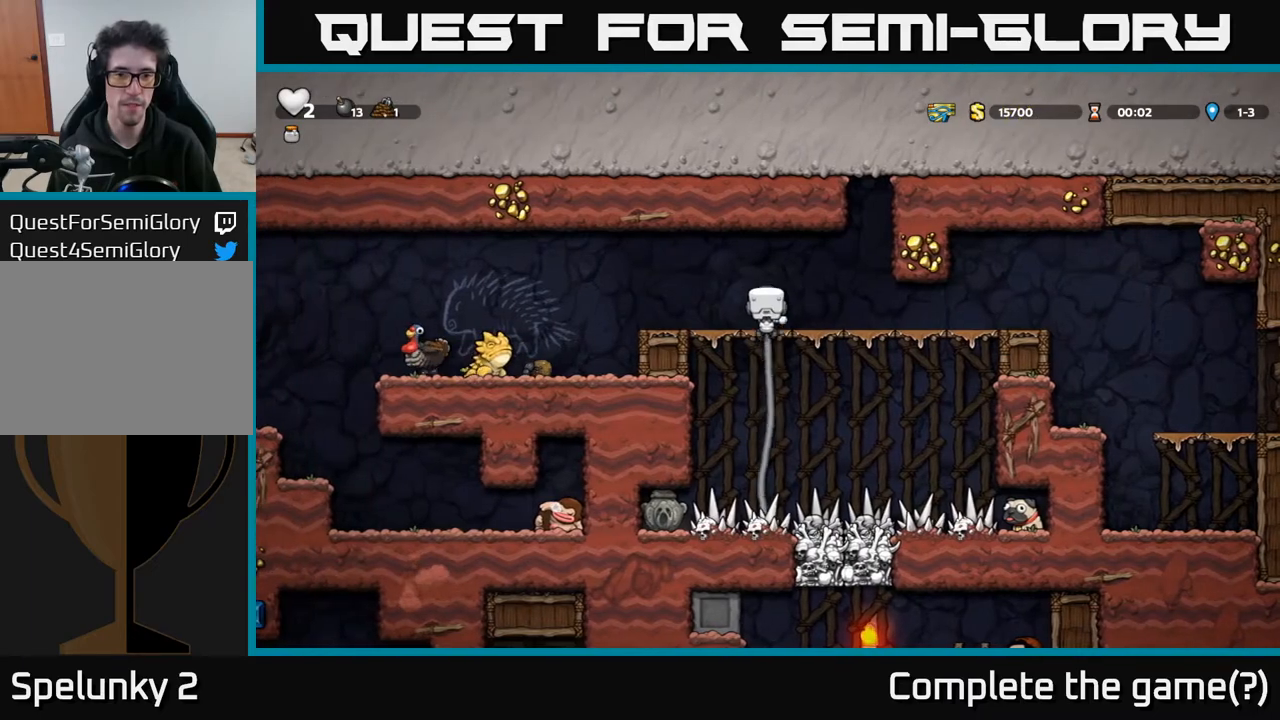
{"buttons": ["DPAD_DOWN"], "left_stick": "center", "right_stick": "center", "events": []}
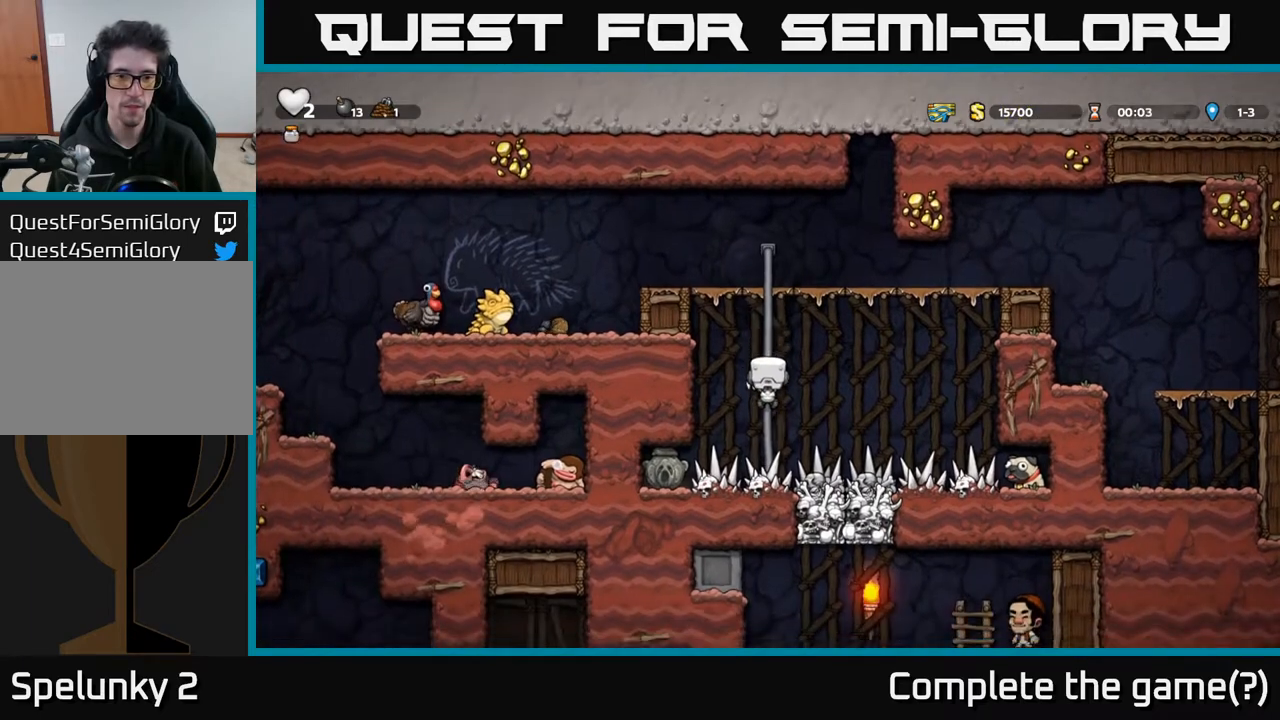
{"buttons": ["DPAD_RIGHT"], "left_stick": "center", "right_stick": "center", "events": [[450, "DPAD_DOWN", "up"], [500, "DPAD_RIGHT", "down"]]}
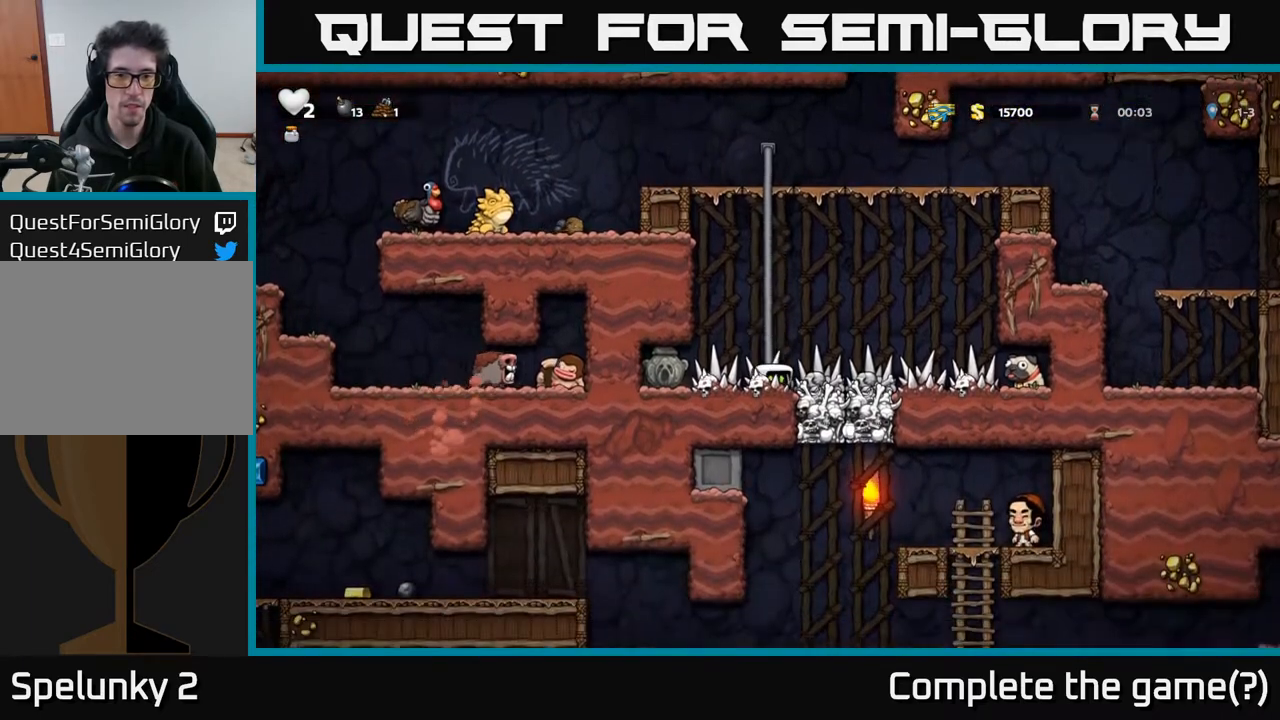
{"buttons": ["DPAD_RIGHT"], "left_stick": "center", "right_stick": "center", "events": []}
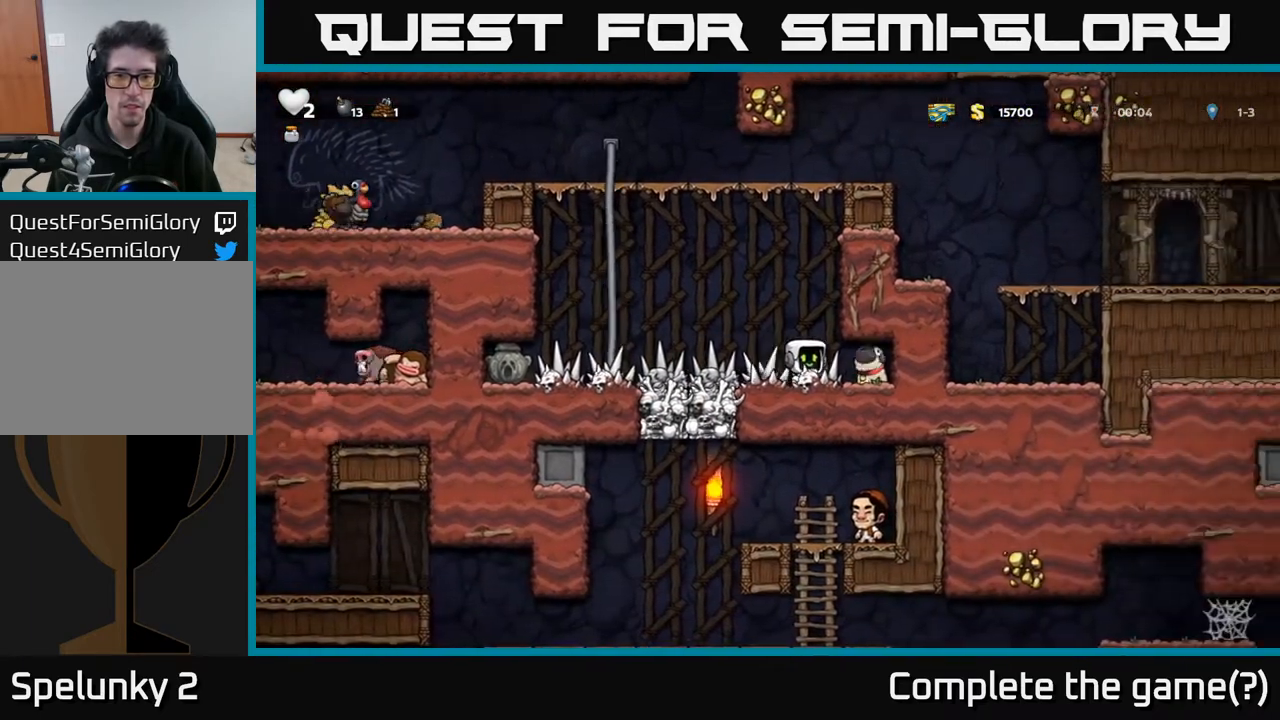
{"buttons": ["DPAD_LEFT"], "left_stick": "center", "right_stick": "center", "events": [[133, "DPAD_DOWN", "down"], [150, "DPAD_RIGHT", "up"], [217, "X", "down"], [333, "X", "up"], [367, "DPAD_DOWN", "up"], [383, "DPAD_LEFT", "down"]]}
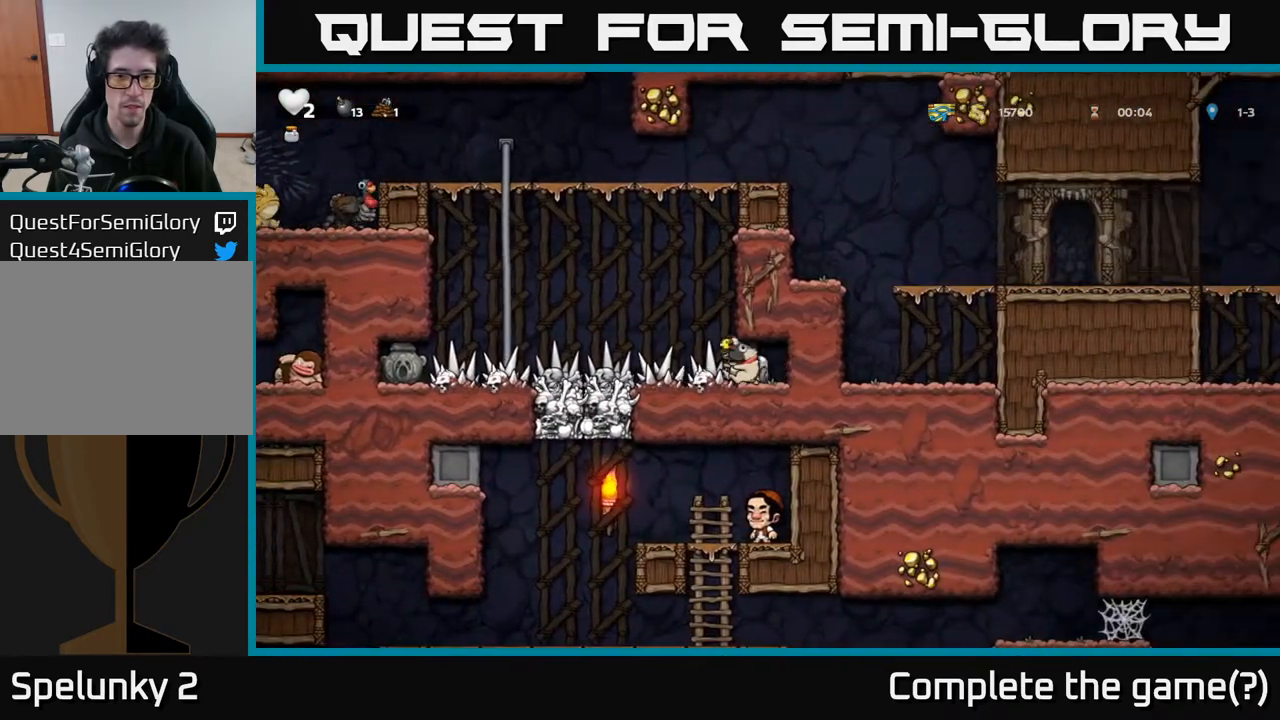
{"buttons": ["A", "DPAD_UP"], "left_stick": "center", "right_stick": "center", "events": [[317, "A", "down"], [467, "DPAD_UP", "down"], [500, "DPAD_LEFT", "up"]]}